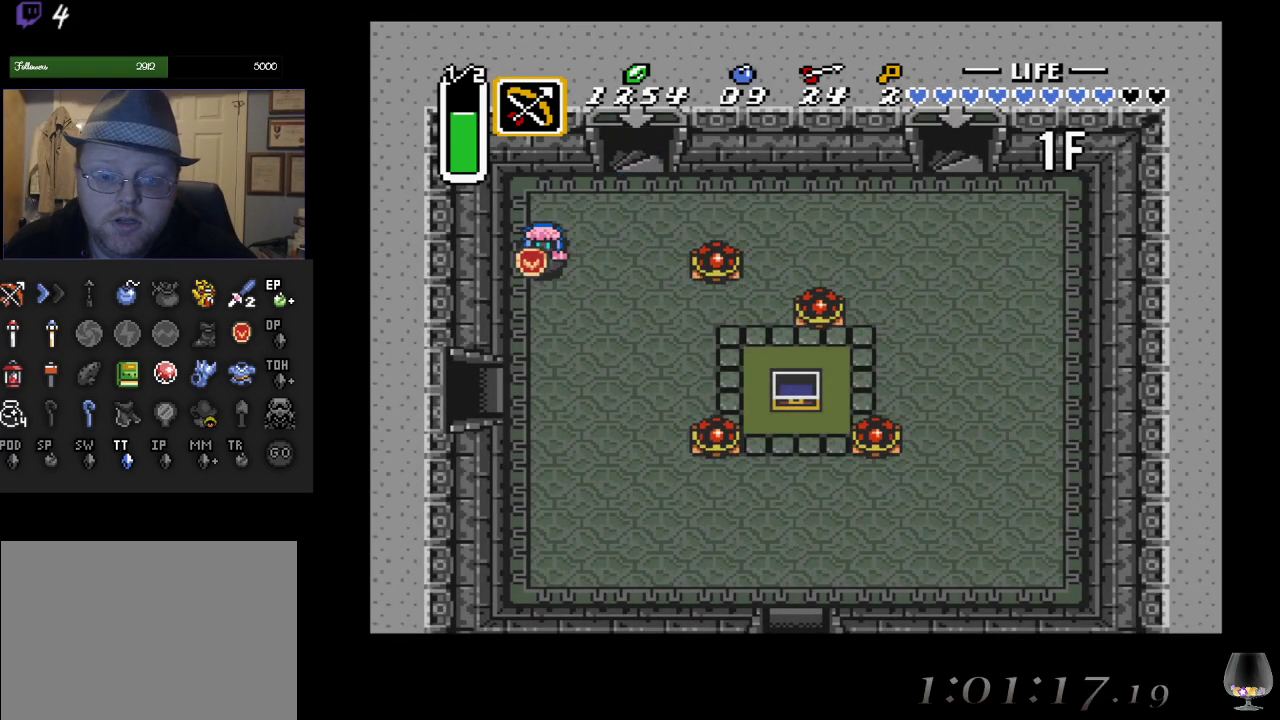
Gameplay with a controller (PlayStation layout); each line is a JSON object with the inputs held at the frame after it. "events" lists button and stick changes between this image and that frame as [ms after this image, input, new state], when the widget could be followed in between. Not read: L2 R2 R3 right_stick.
{"buttons": [], "left_stick": "down-left", "events": [[50, "left_stick", "down"], [450, "left_stick", "down-left"]]}
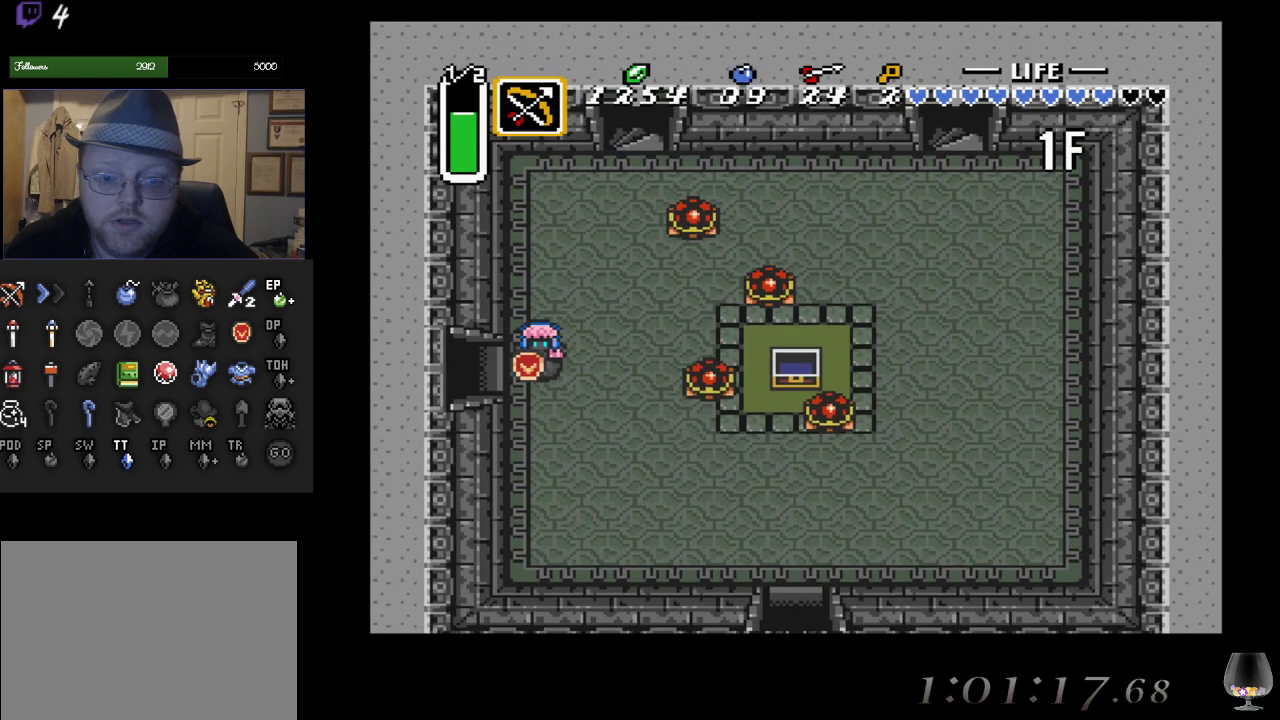
{"buttons": [], "left_stick": "left", "events": [[100, "left_stick", "left"]]}
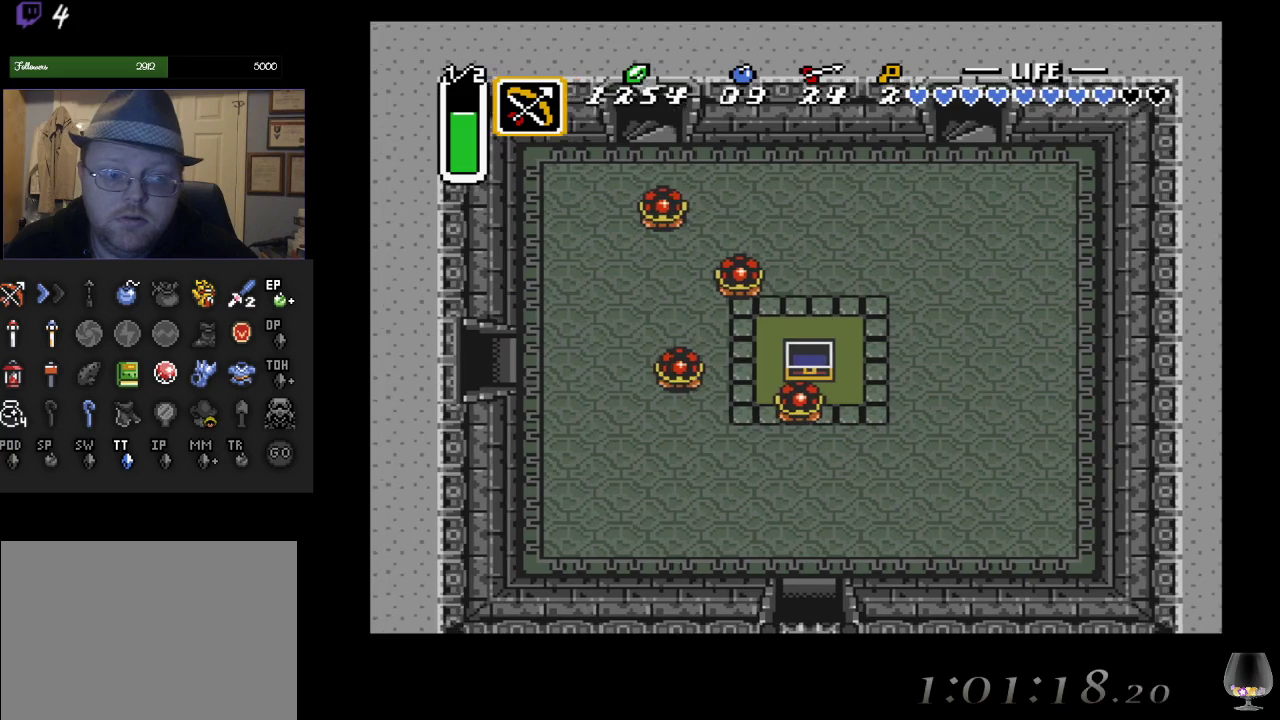
{"buttons": [], "left_stick": "left", "events": []}
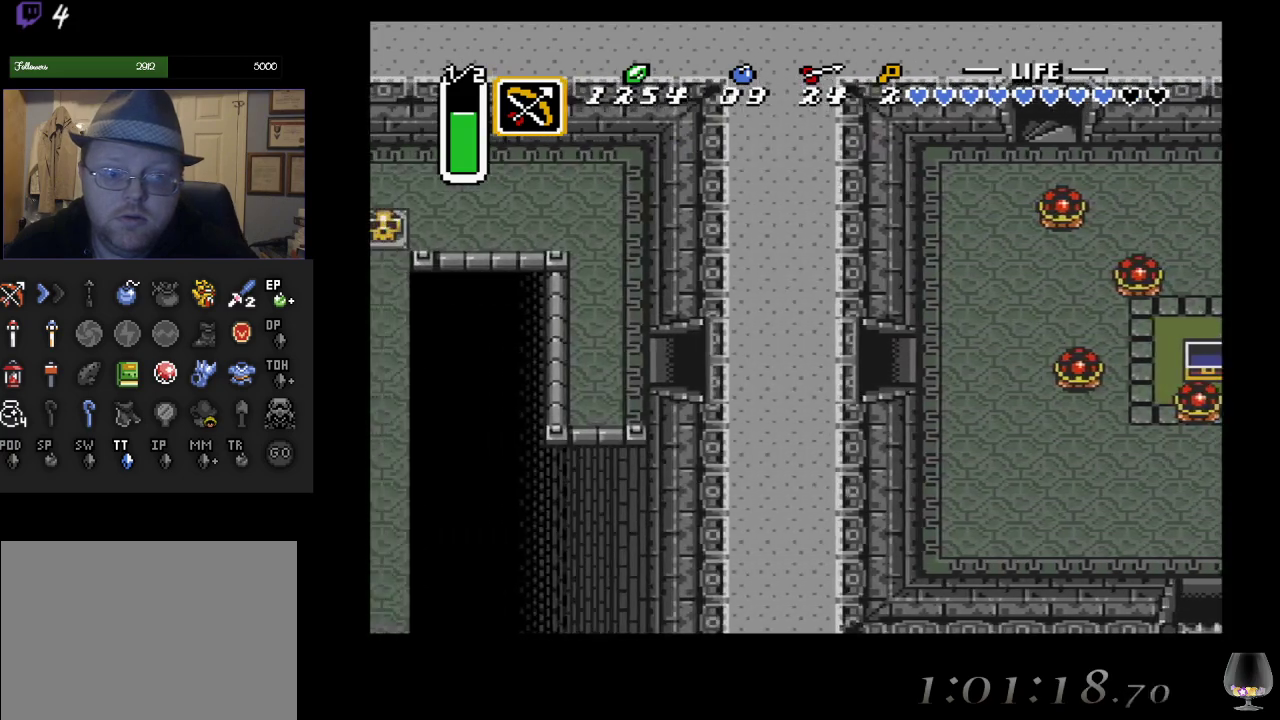
{"buttons": [], "left_stick": "center", "events": [[233, "left_stick", "center"]]}
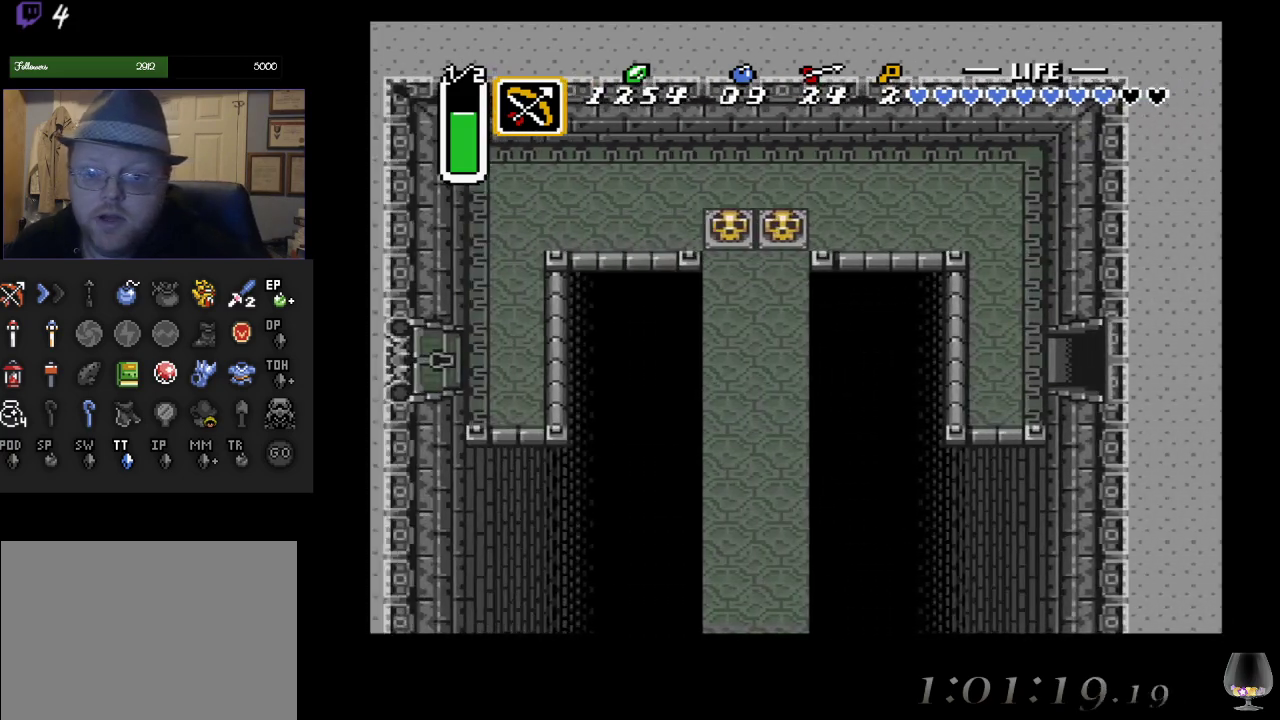
{"buttons": [], "left_stick": "left", "events": [[250, "left_stick", "left"]]}
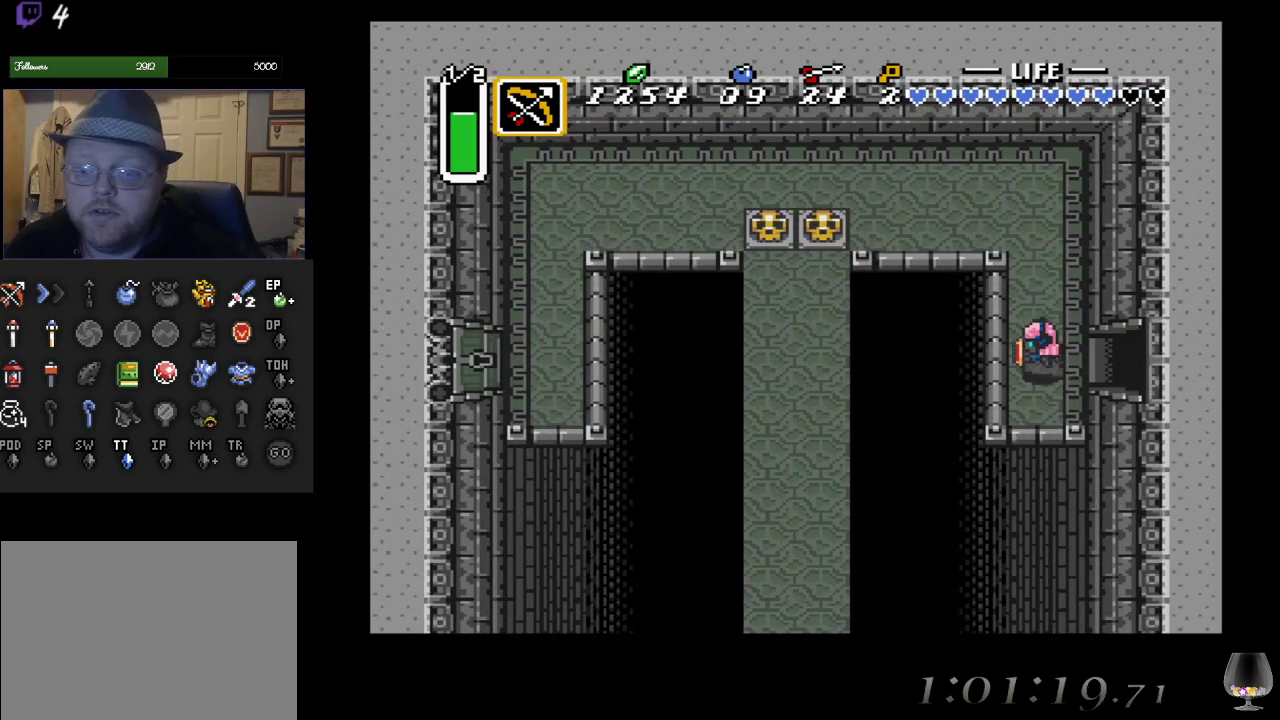
{"buttons": [], "left_stick": "up", "events": [[117, "left_stick", "up"]]}
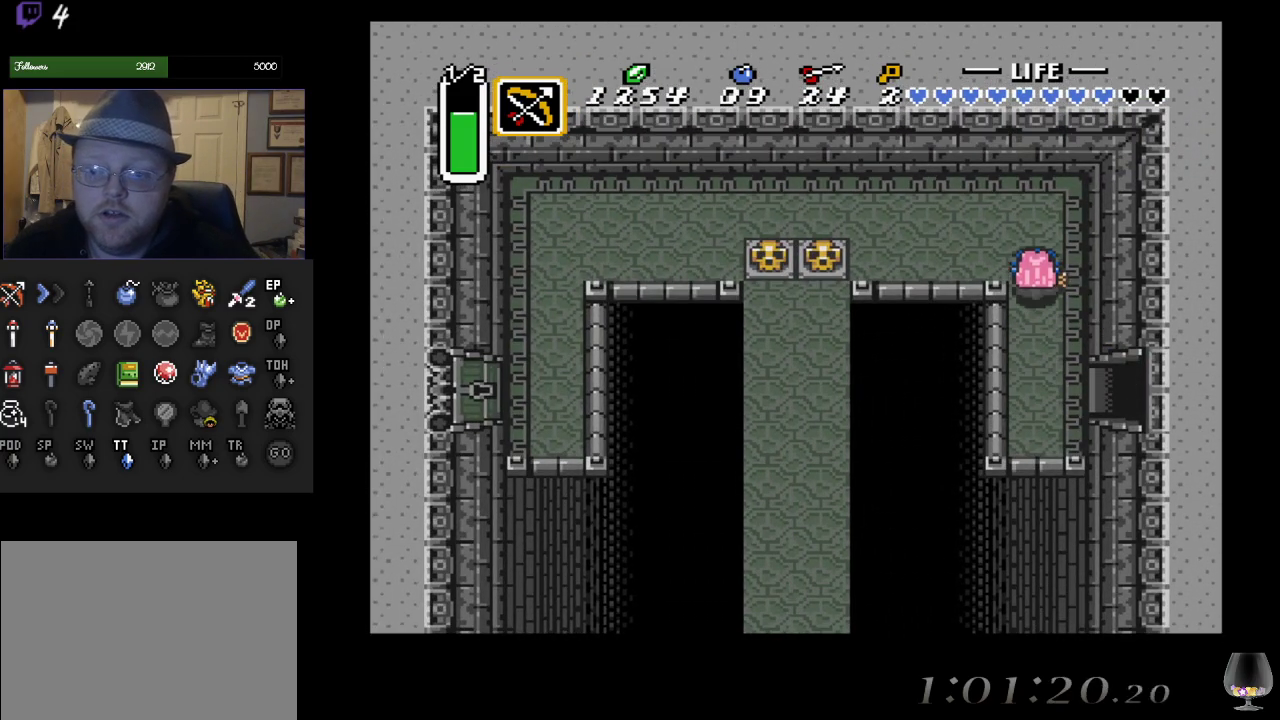
{"buttons": [], "left_stick": "left", "events": [[50, "left_stick", "up-left"], [183, "left_stick", "left"]]}
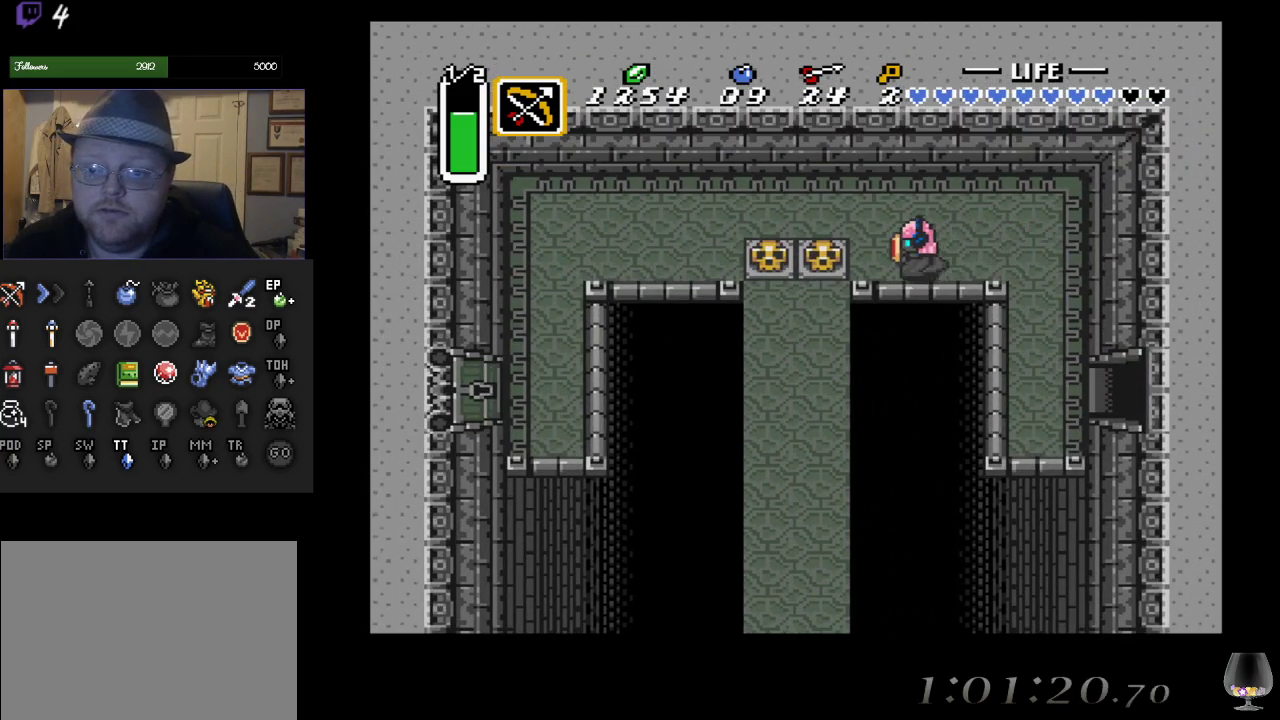
{"buttons": [], "left_stick": "left", "events": [[167, "CIRCLE", "down"], [333, "CIRCLE", "up"]]}
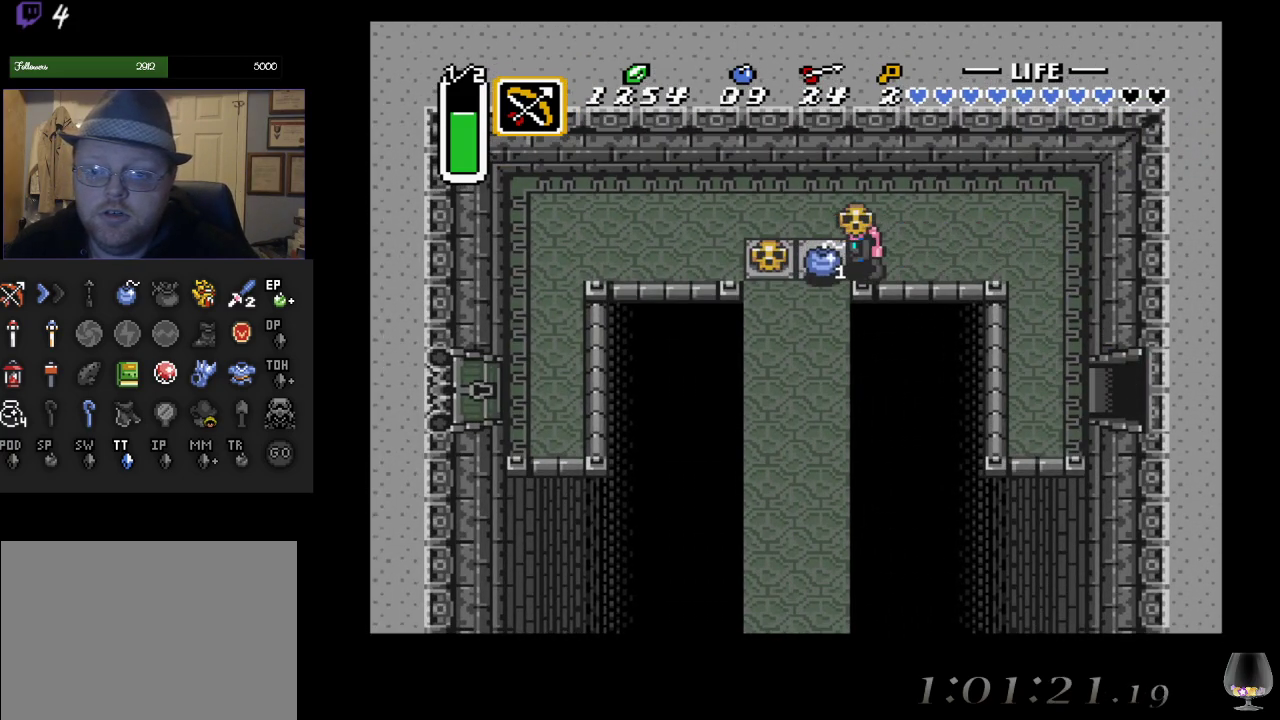
{"buttons": [], "left_stick": "left", "events": [[100, "CIRCLE", "down"], [300, "CIRCLE", "up"], [333, "CIRCLE", "down"], [450, "CIRCLE", "up"]]}
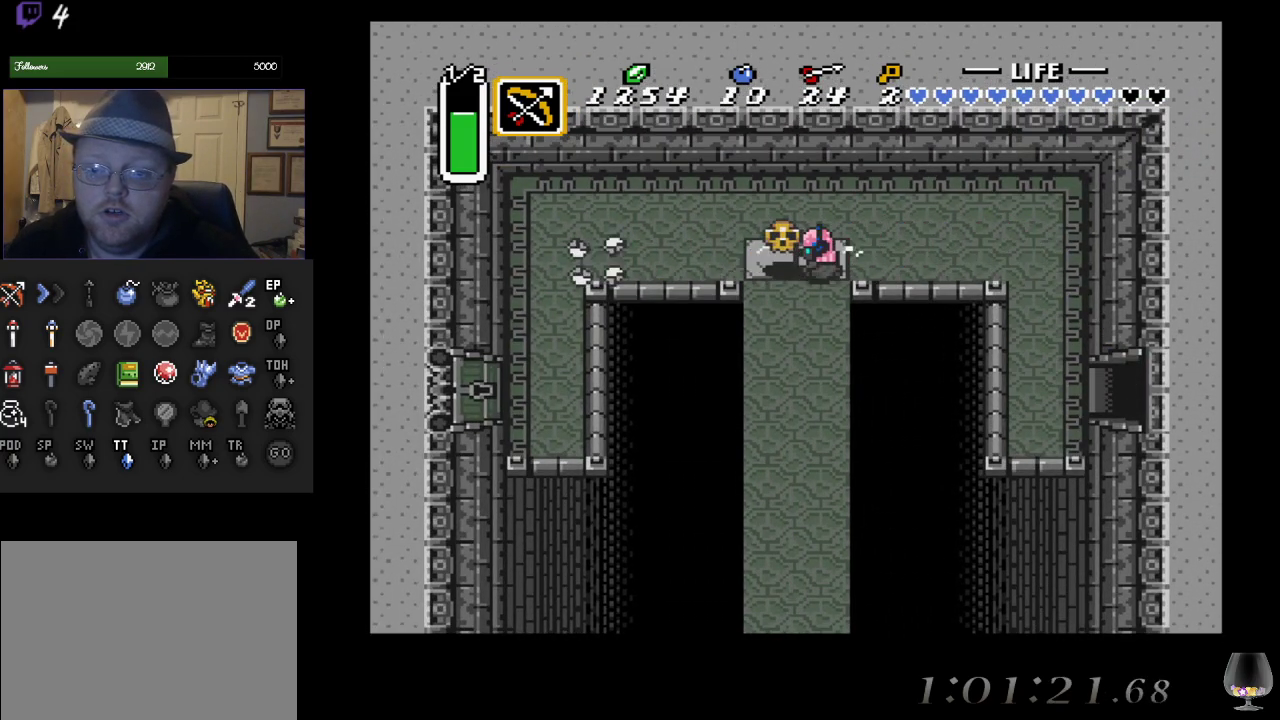
{"buttons": [], "left_stick": "left", "events": [[283, "CIRCLE", "down"], [433, "CIRCLE", "up"]]}
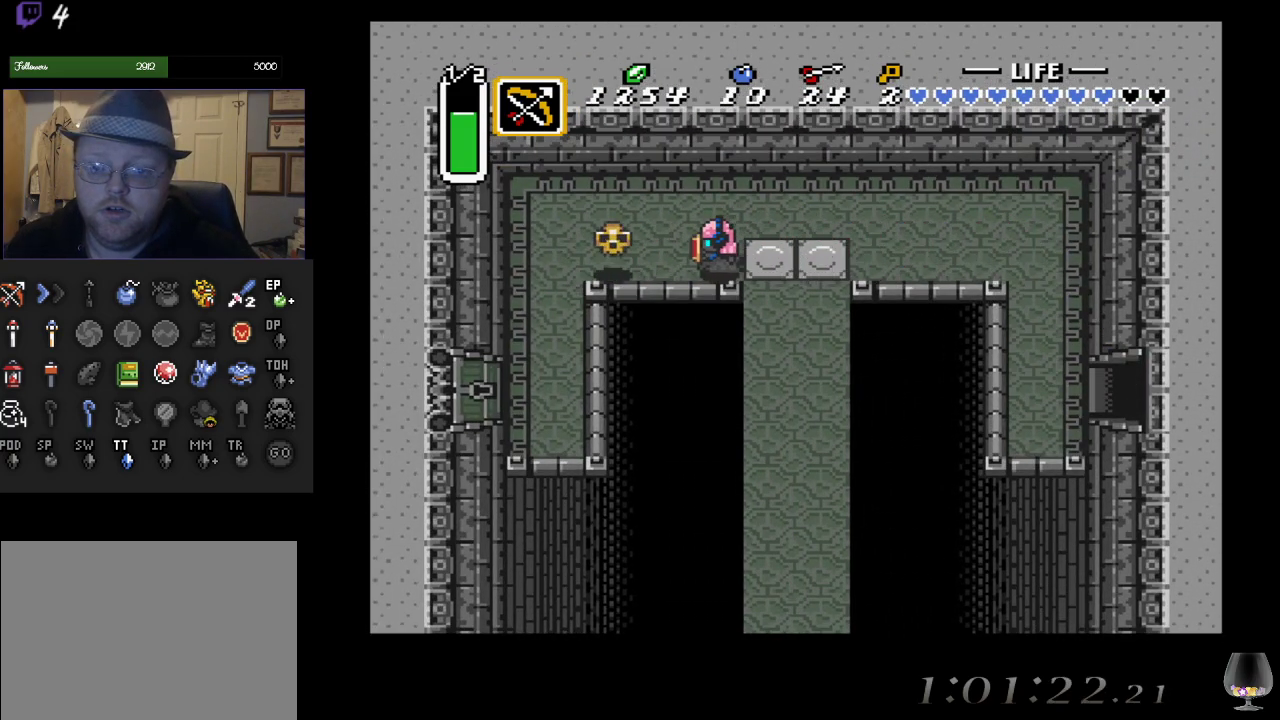
{"buttons": [], "left_stick": "left", "events": []}
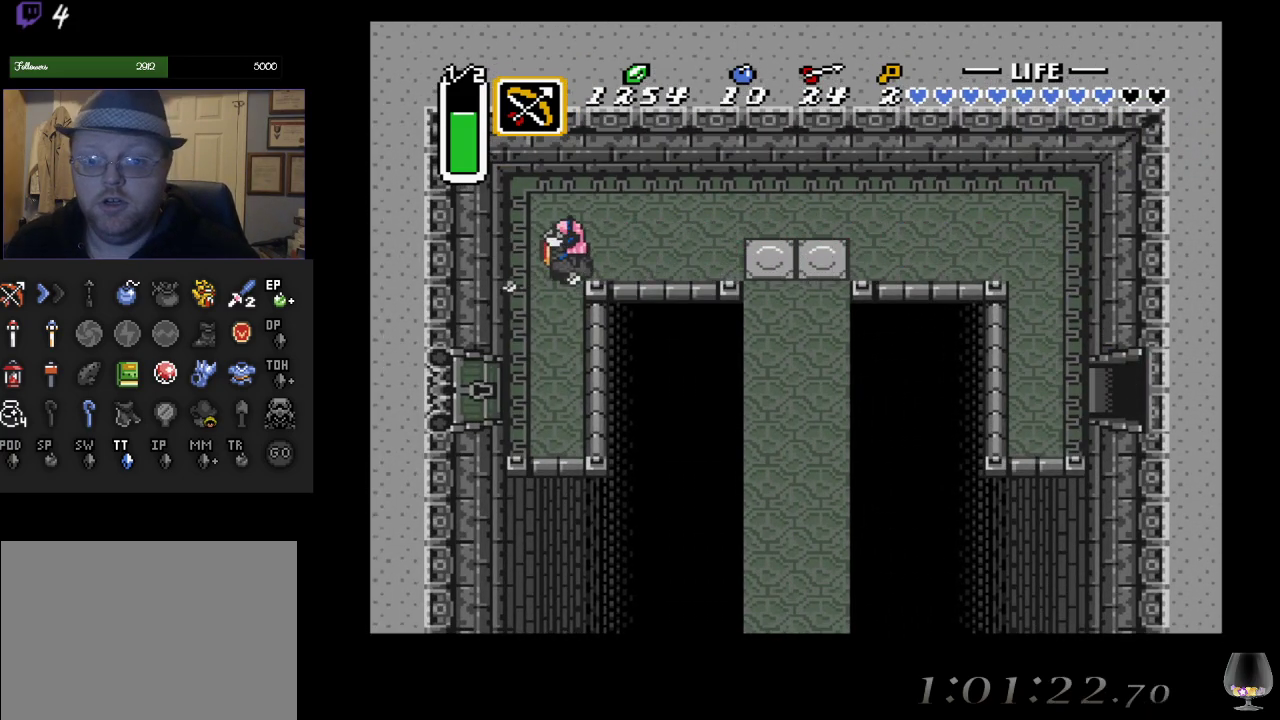
{"buttons": [], "left_stick": "down", "events": [[33, "left_stick", "down-left"], [167, "left_stick", "down"]]}
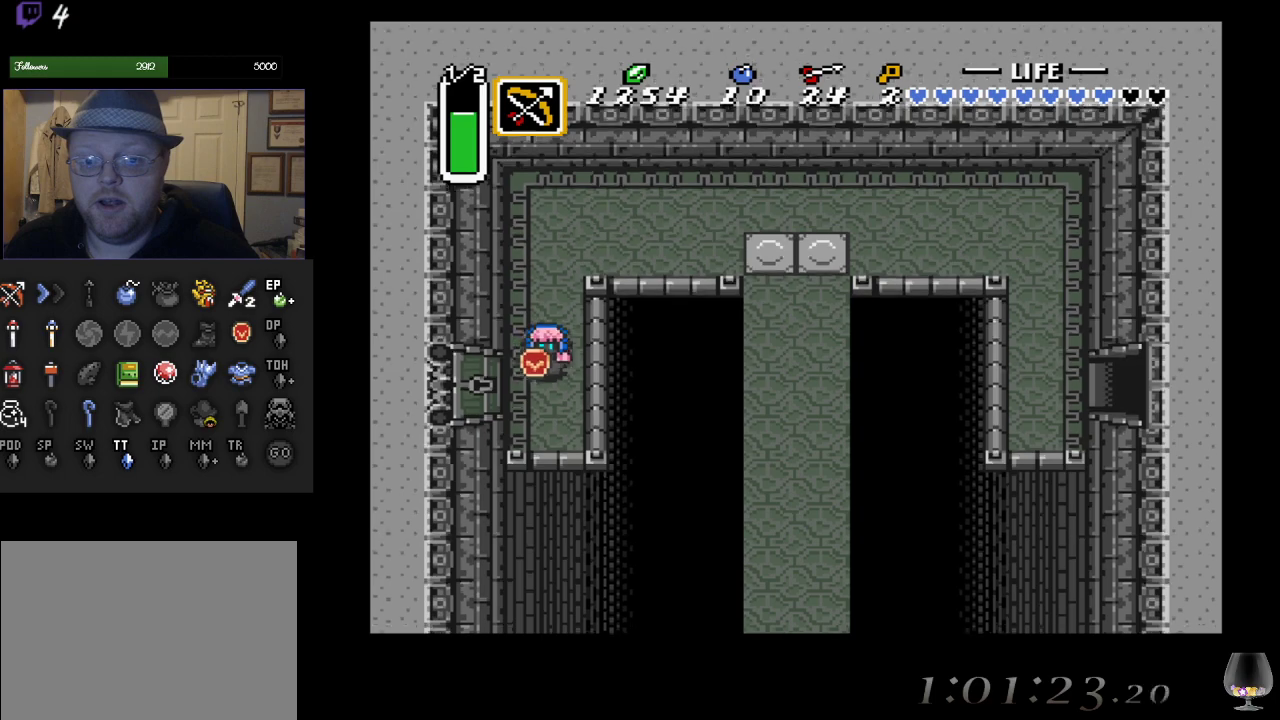
{"buttons": [], "left_stick": "left", "events": [[117, "left_stick", "left"]]}
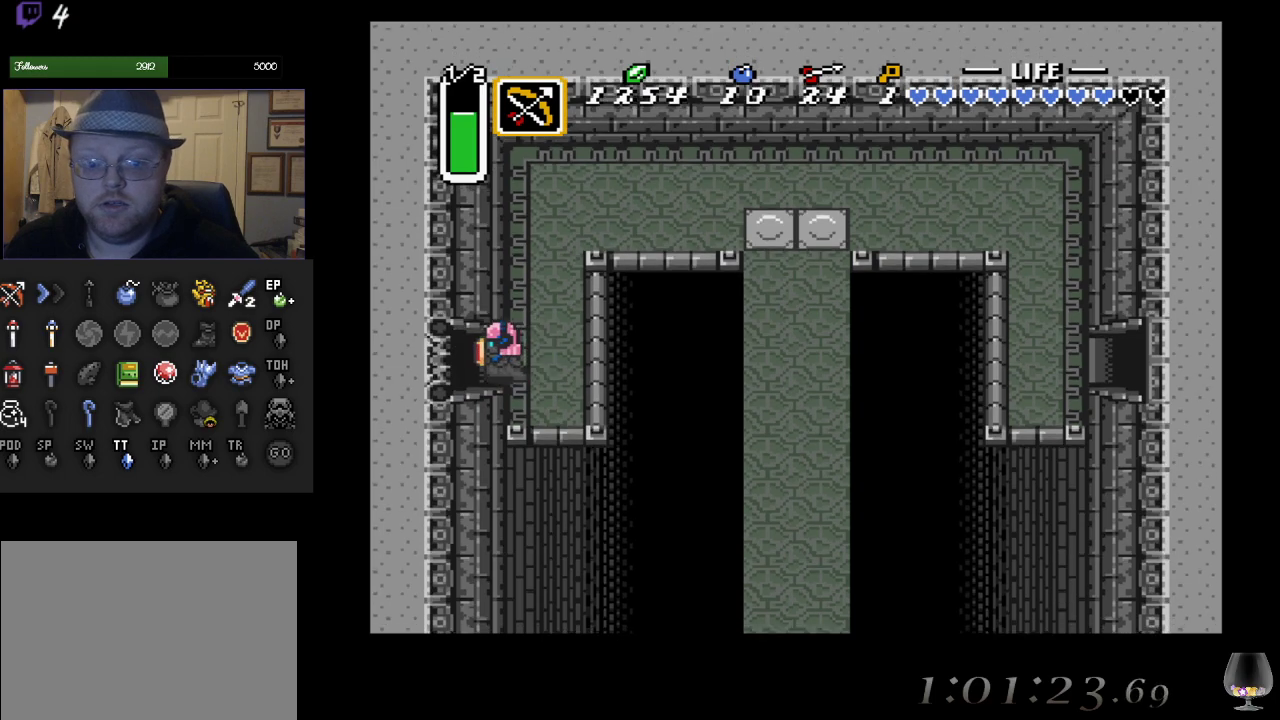
{"buttons": [], "left_stick": "left", "events": []}
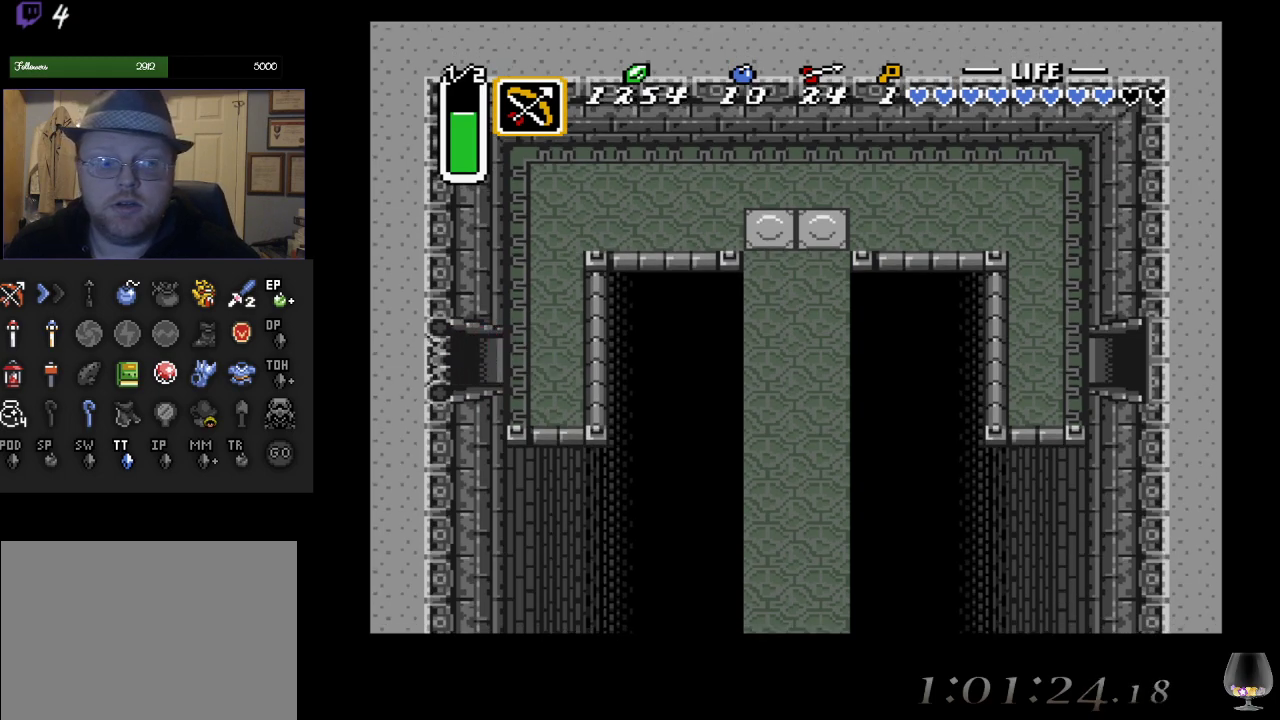
{"buttons": [], "left_stick": "left", "events": []}
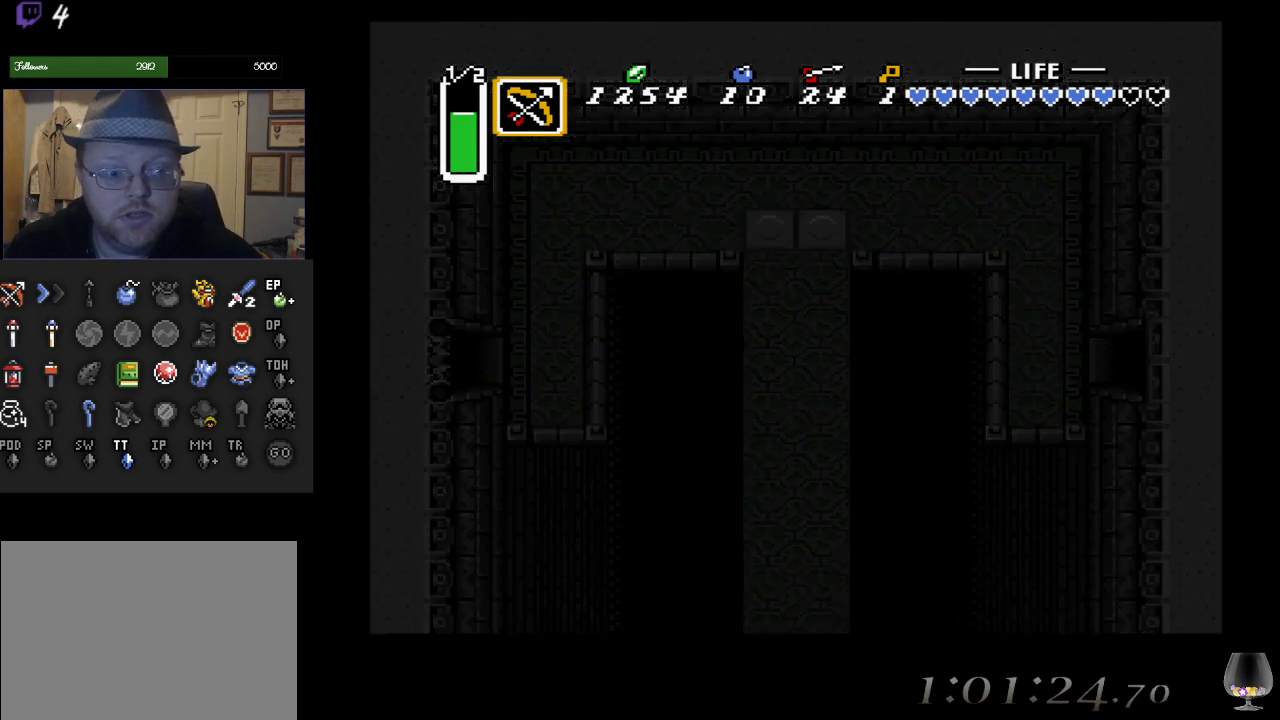
{"buttons": [], "left_stick": "center", "events": [[83, "left_stick", "center"]]}
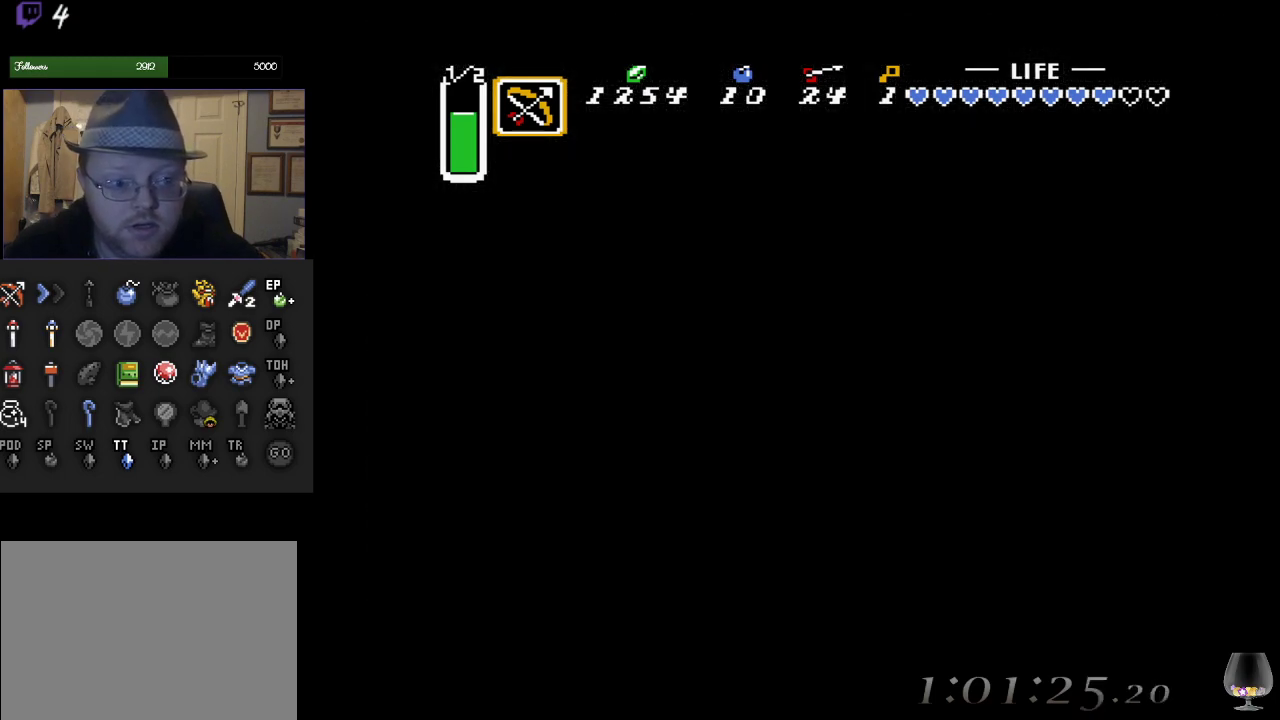
{"buttons": [], "left_stick": "center", "events": []}
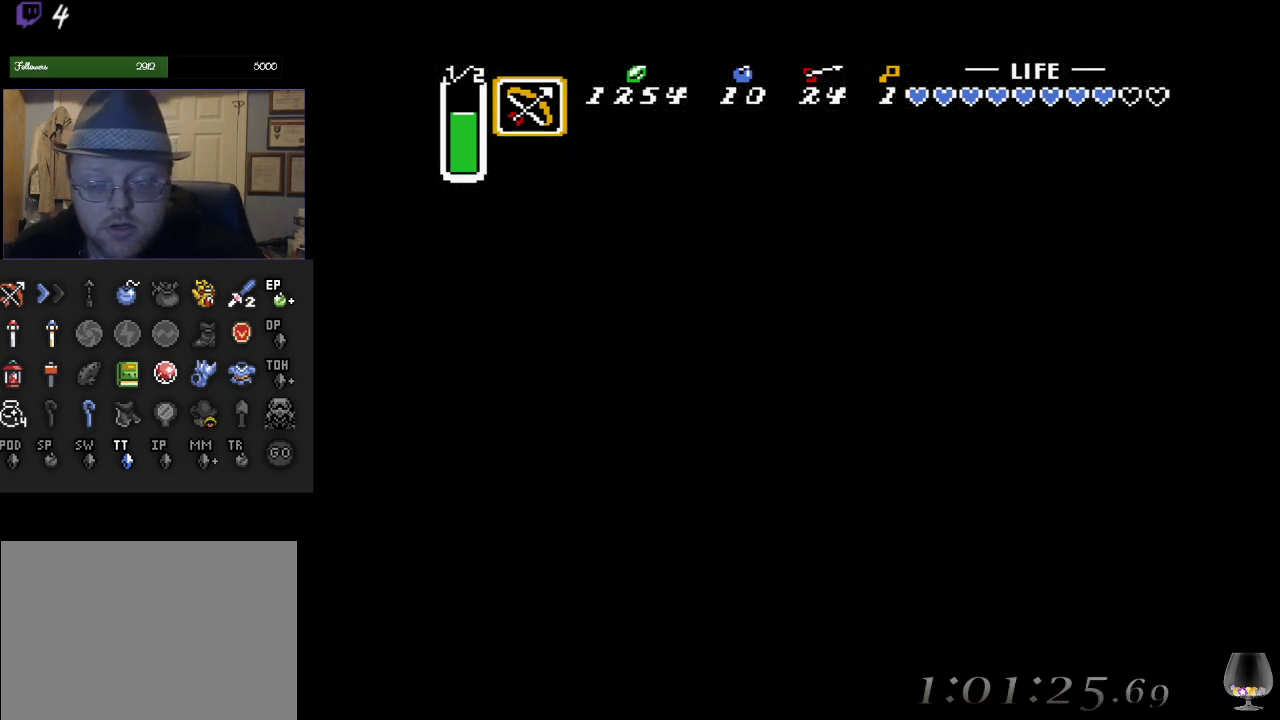
{"buttons": [], "left_stick": "center", "events": []}
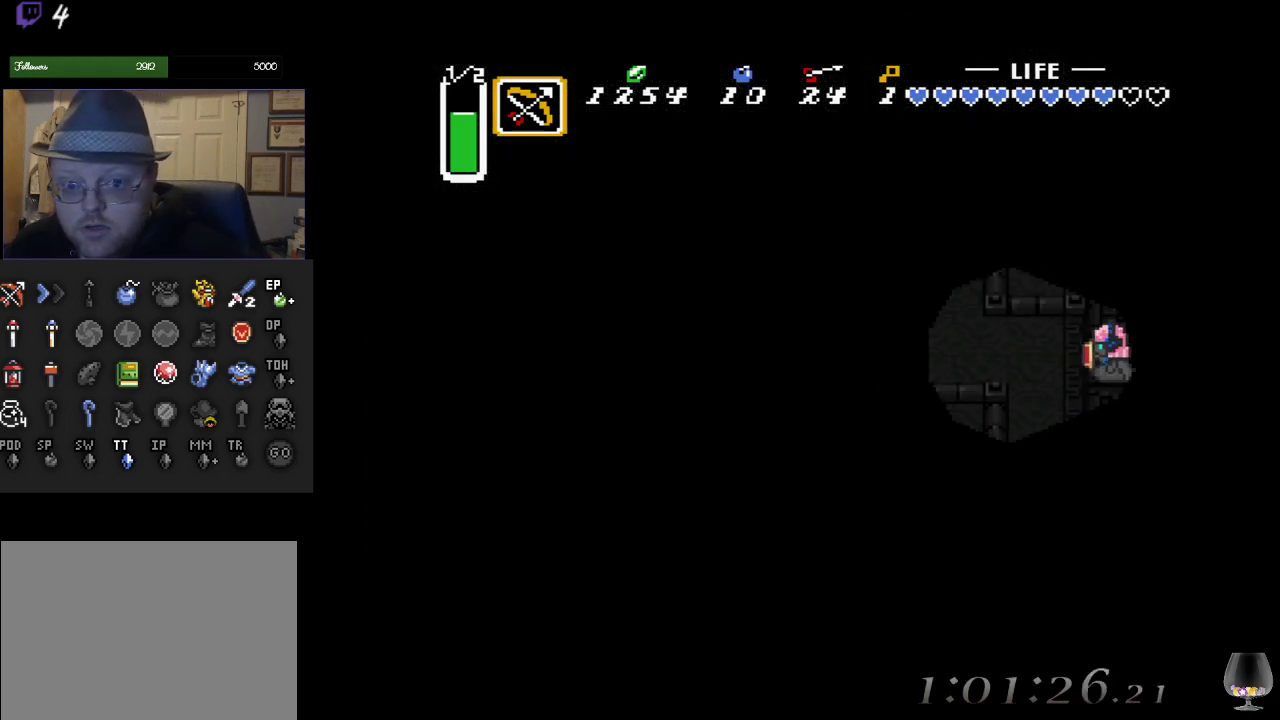
{"buttons": [], "left_stick": "left", "events": [[450, "left_stick", "left"]]}
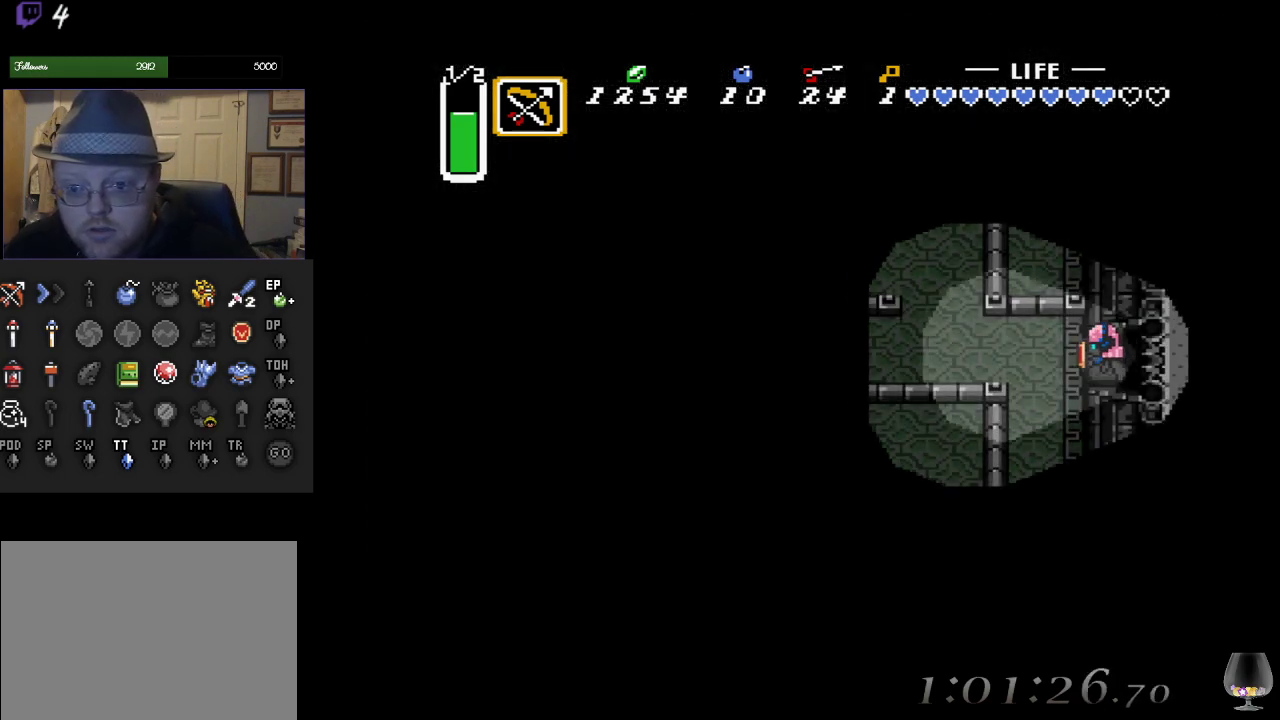
{"buttons": [], "left_stick": "up-left", "events": [[483, "left_stick", "up-left"]]}
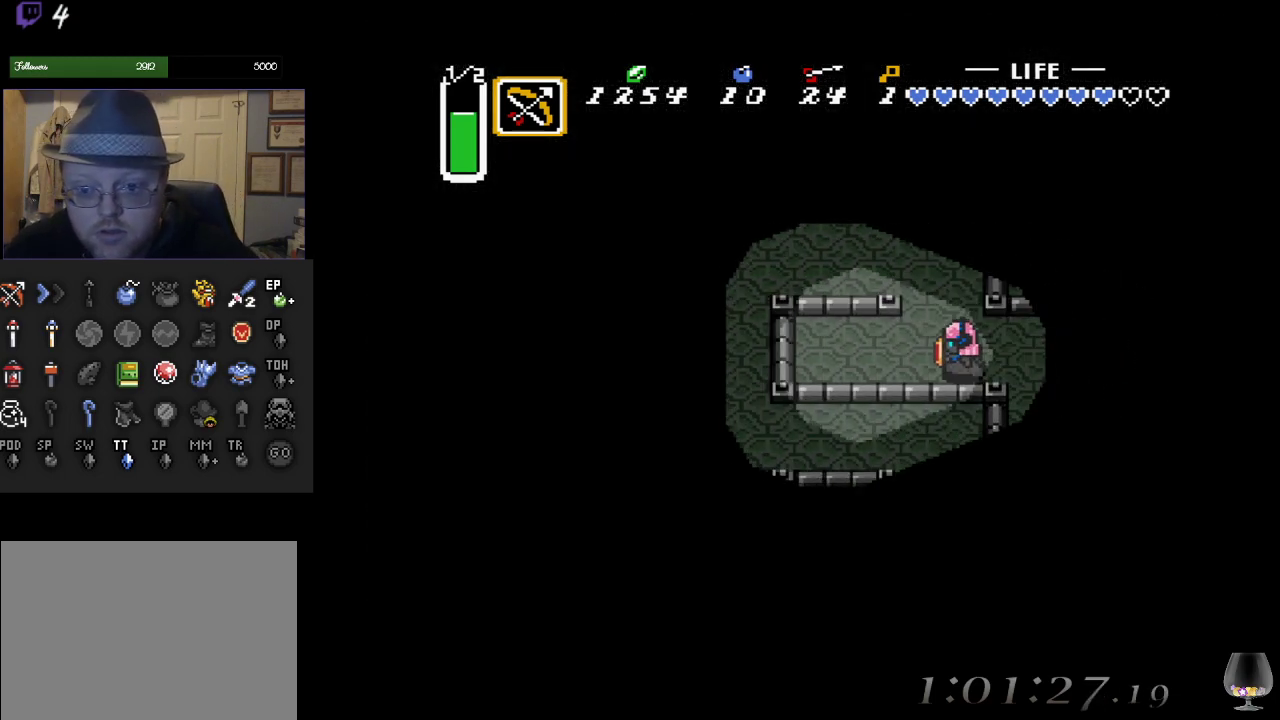
{"buttons": [], "left_stick": "left", "events": [[150, "left_stick", "up"], [417, "left_stick", "left"]]}
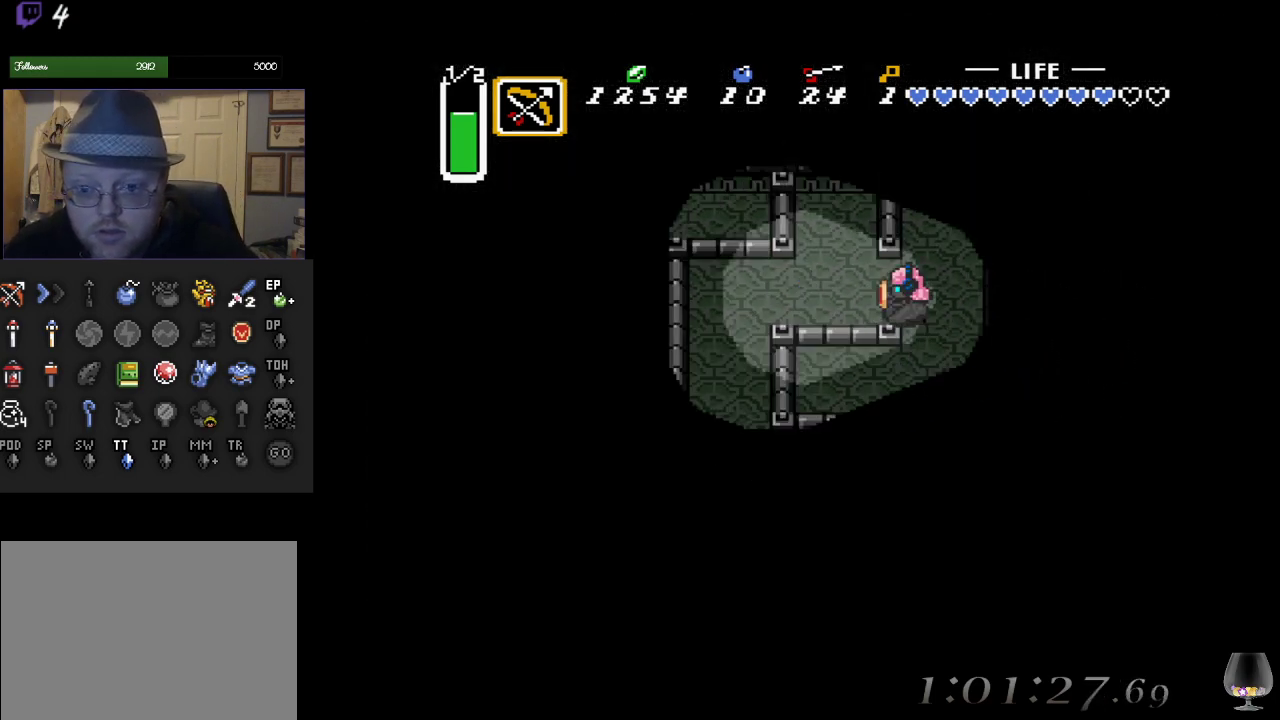
{"buttons": [], "left_stick": "down-left", "events": [[167, "left_stick", "down-left"]]}
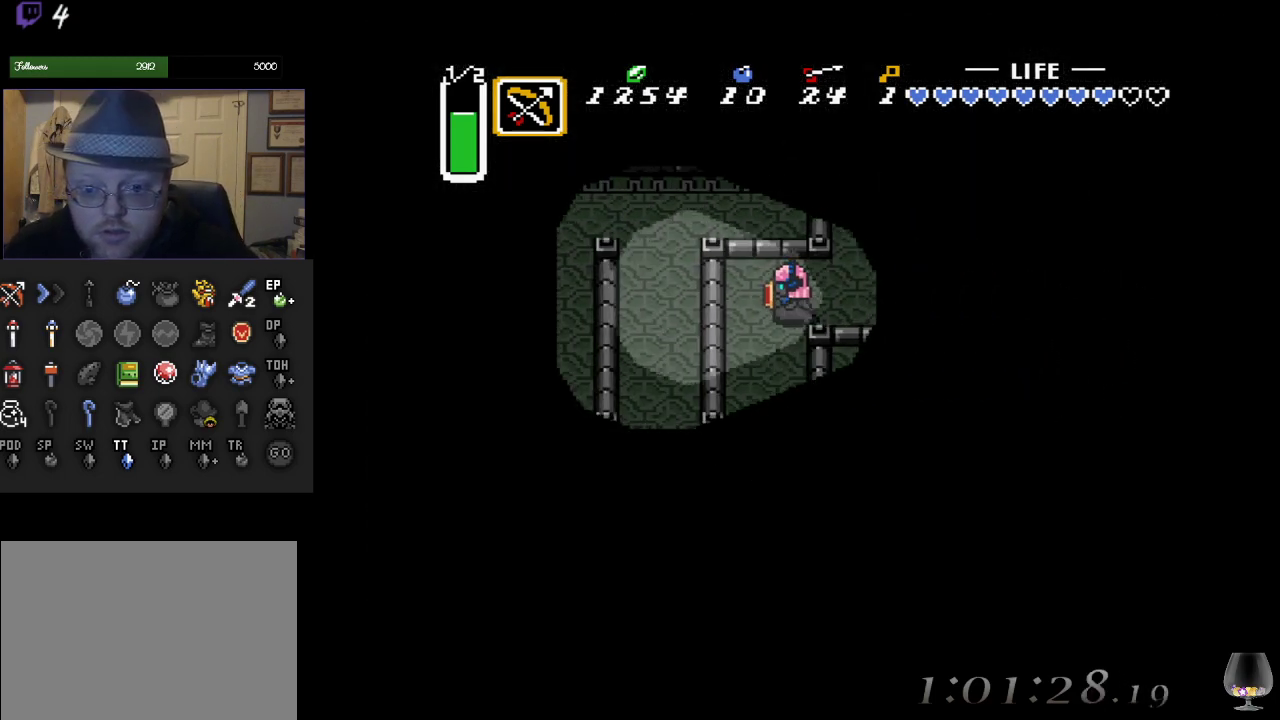
{"buttons": [], "left_stick": "center", "events": [[50, "left_stick", "down"], [300, "CROSS", "down"], [433, "left_stick", "center"], [500, "CROSS", "up"]]}
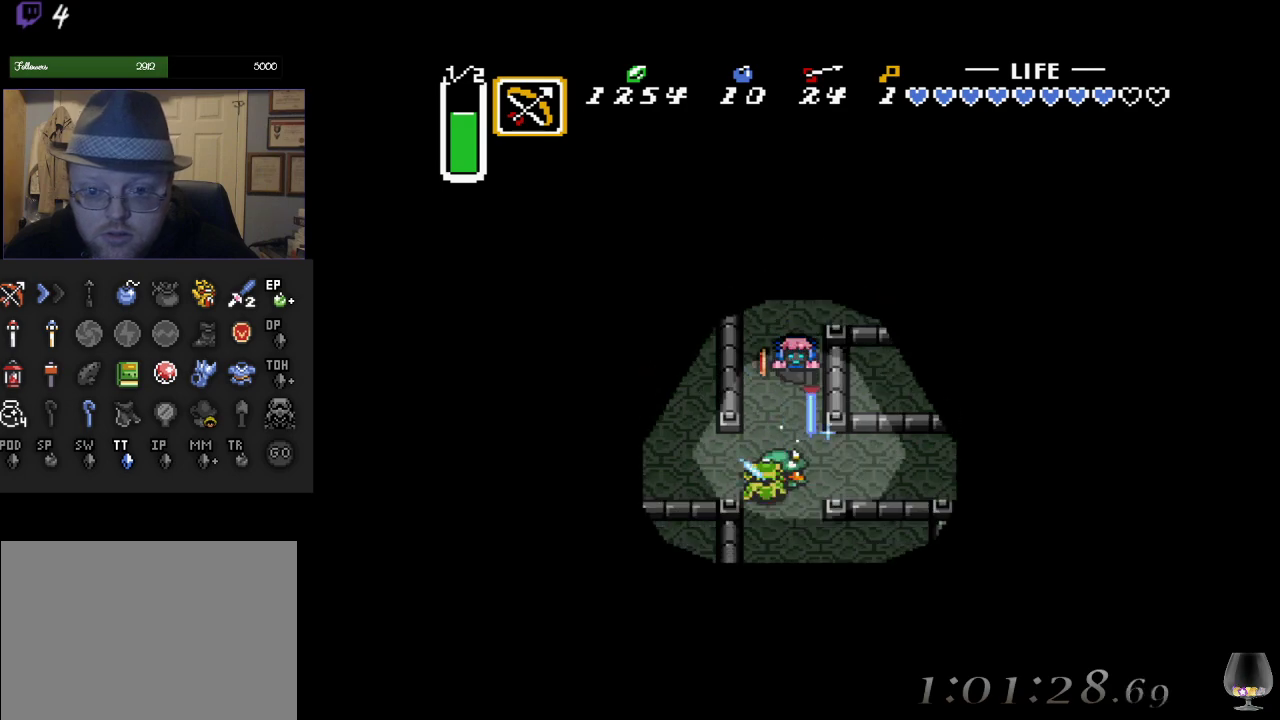
{"buttons": ["CROSS"], "left_stick": "down", "events": [[250, "left_stick", "down"], [450, "CROSS", "down"]]}
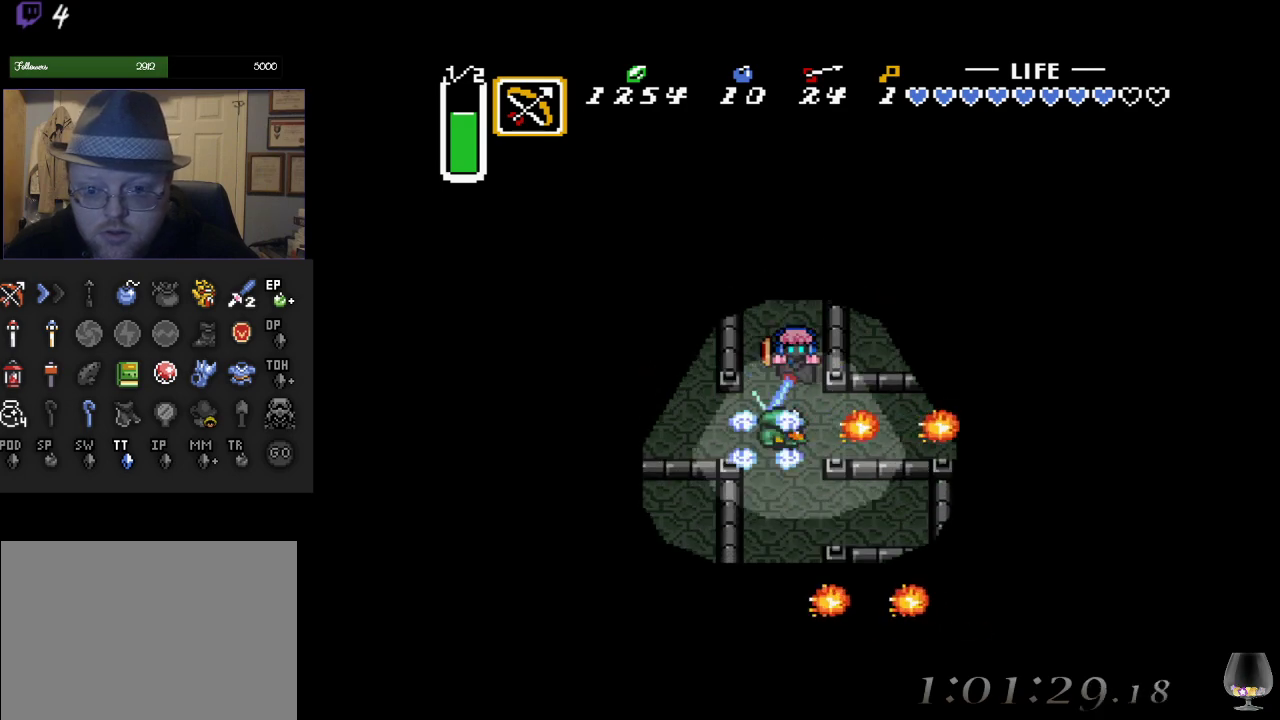
{"buttons": [], "left_stick": "down-left", "events": [[200, "CROSS", "up"], [317, "left_stick", "down-left"]]}
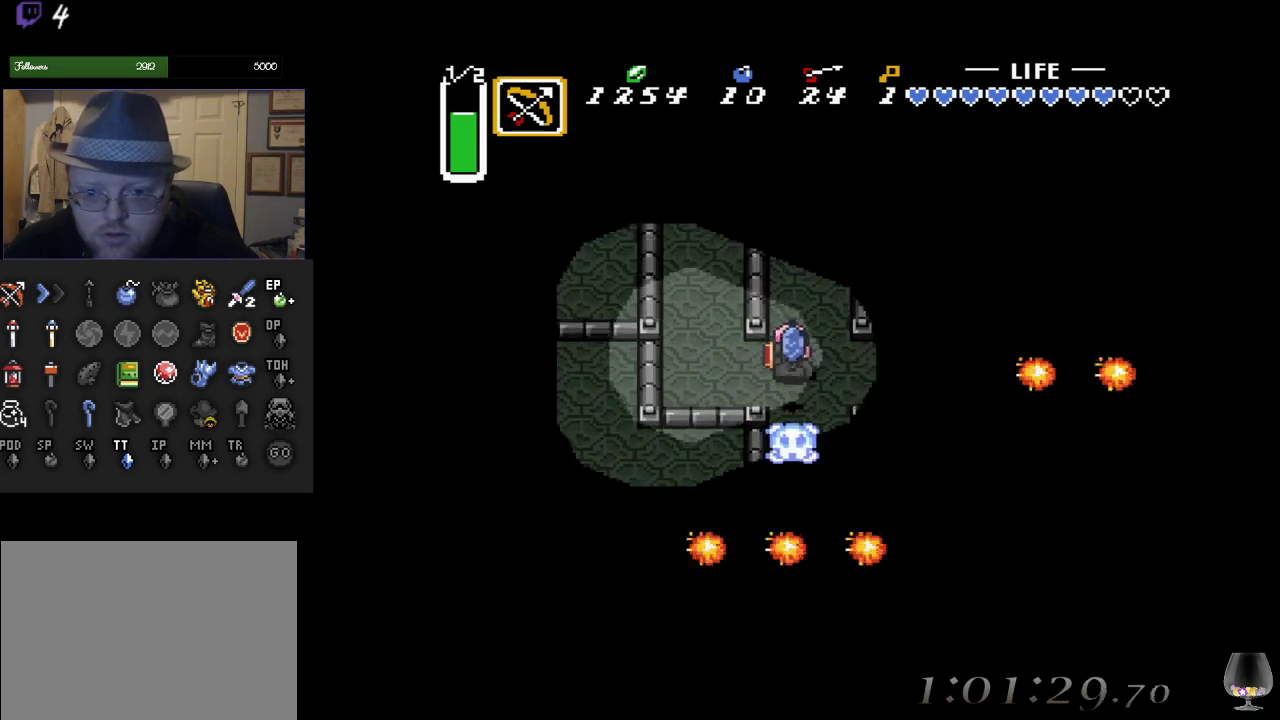
{"buttons": [], "left_stick": "up", "events": [[100, "left_stick", "left"], [350, "left_stick", "up-left"], [450, "left_stick", "up"]]}
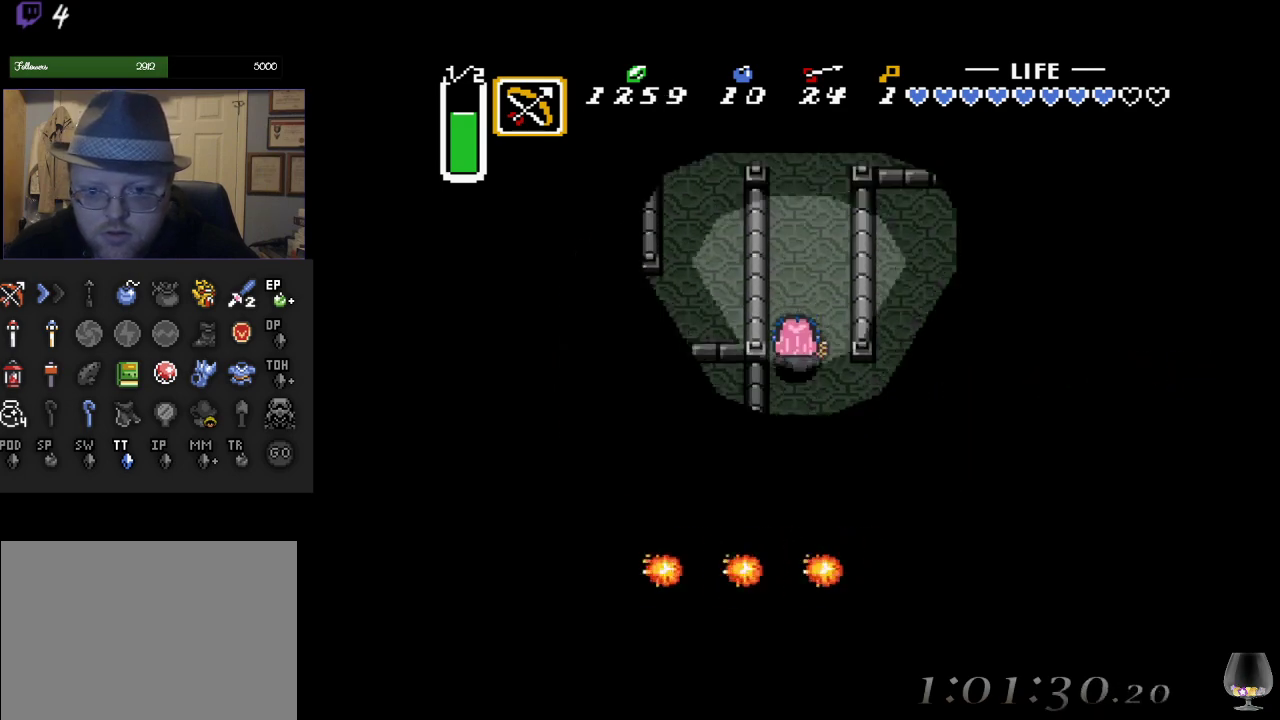
{"buttons": [], "left_stick": "up", "events": []}